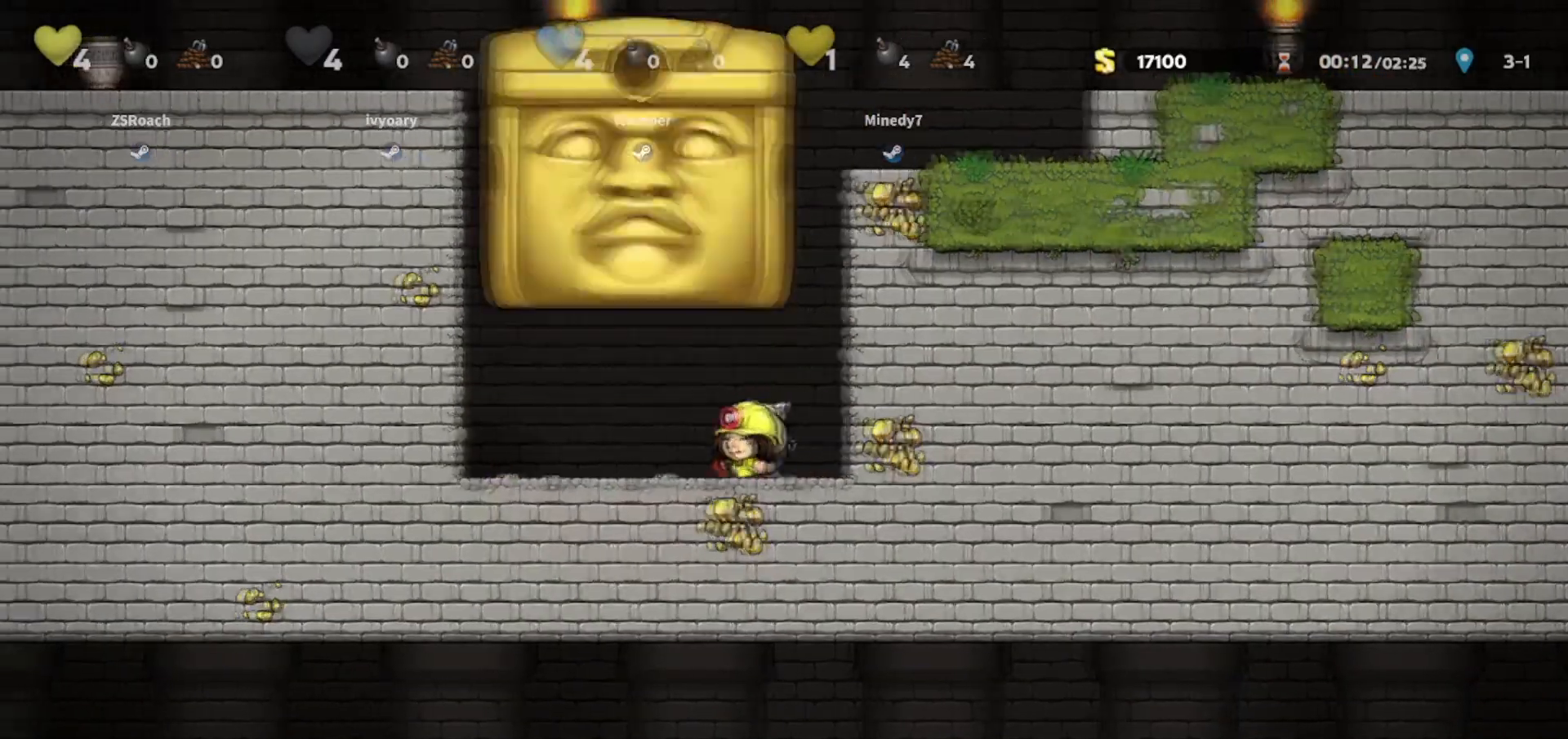
Gameplay with keyboard; each line is a JSON object with the keys held at the frame after it. "events" lists presses ("down") and releases ("up") of "bomb", "door", "down", "escape", "jump", "left", "right", "rope", "tab", "up", "walk" and "whip" between this image and that frame as [ms after this image, input, new state], when the widget could be followed in between. No other keys are recorded. Mouse input is not recorded. Key names are as the overlay labels them; some are game actions (e.g. jump) rather than physical keys.
{"keys": ["right"], "events": [[67, "right", "down"], [100, "left", "up"]]}
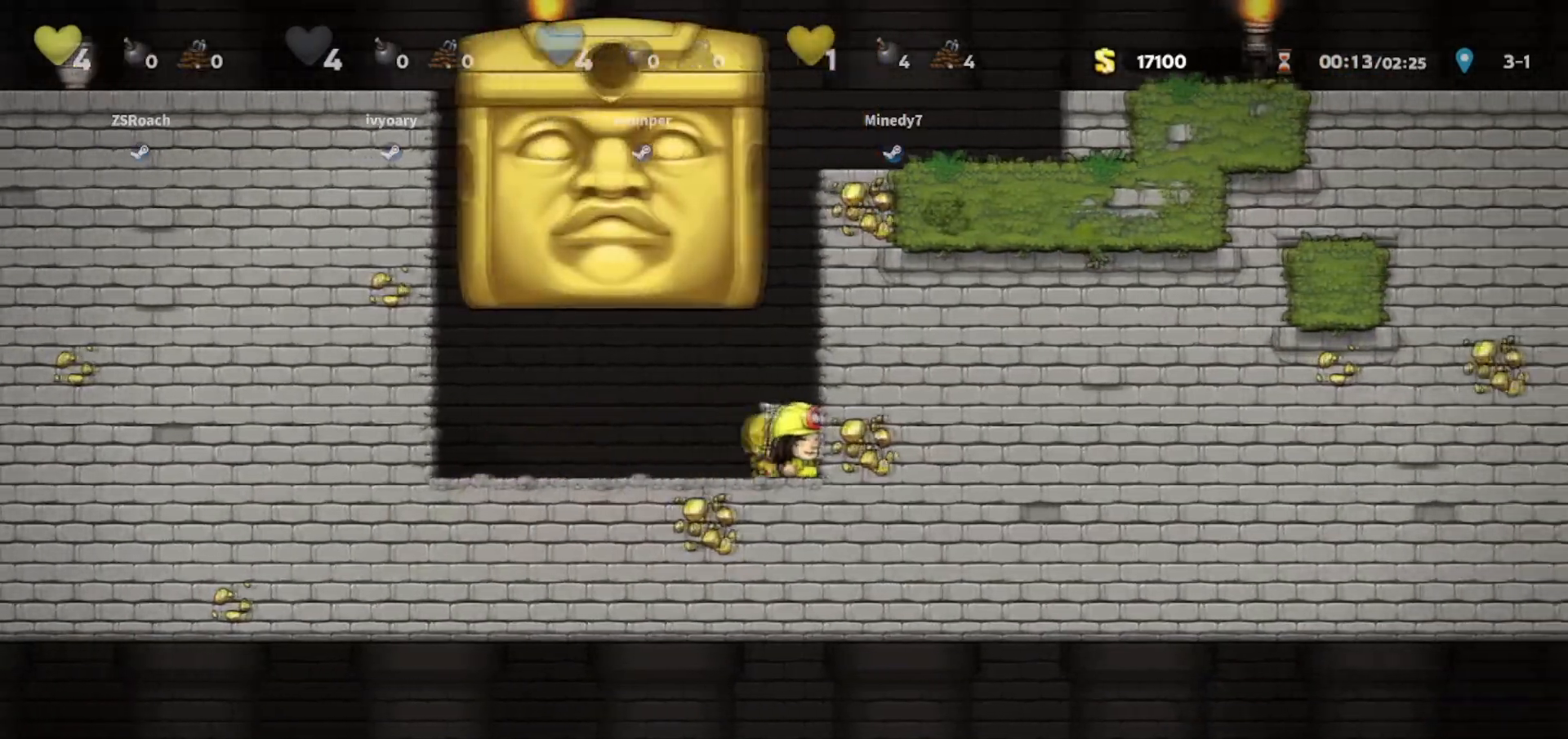
{"keys": ["down", "jump", "left"], "events": [[33, "jump", "down"], [66, "right", "up"], [233, "left", "down"], [300, "jump", "up"], [333, "down", "down"], [367, "jump", "down"]]}
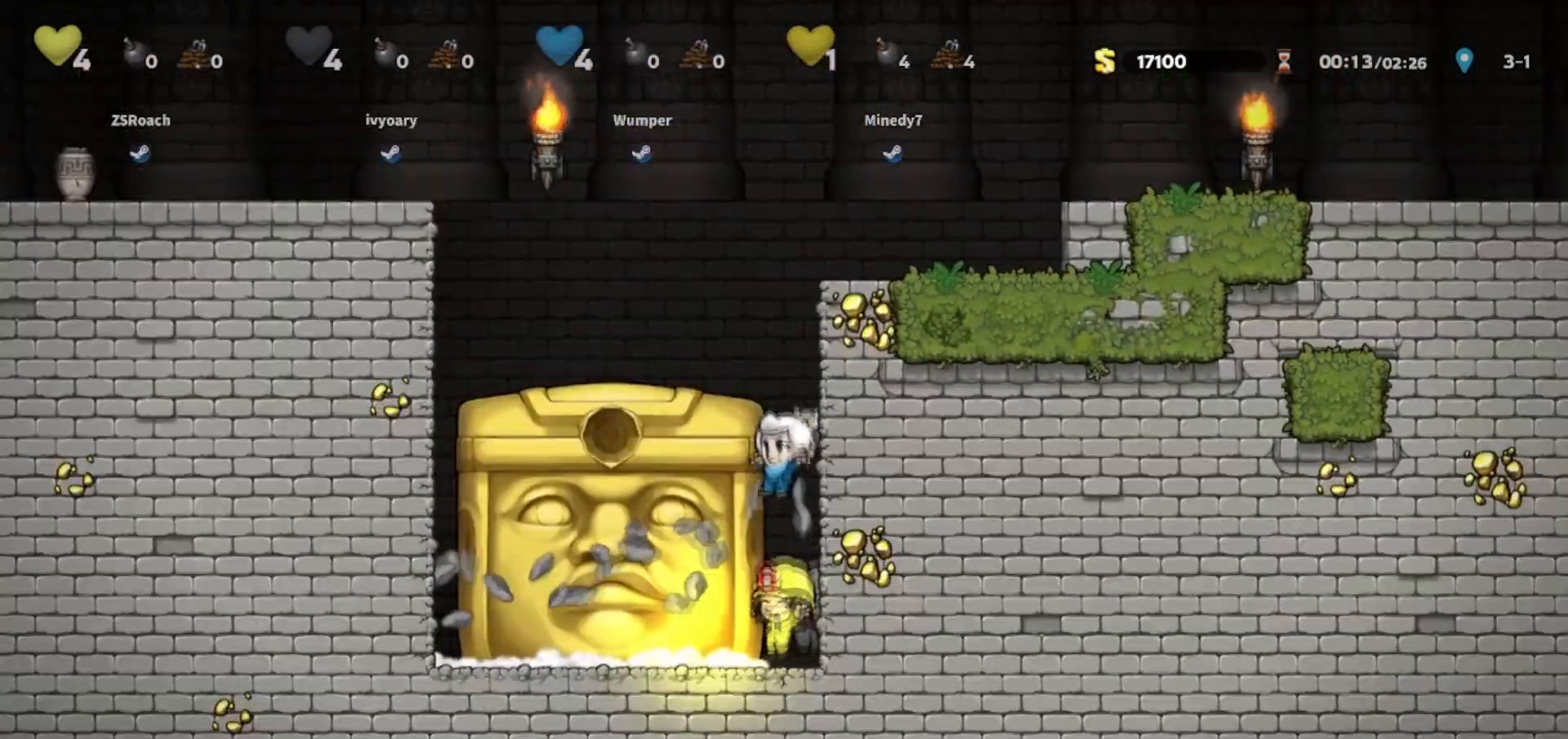
{"keys": ["left"], "events": [[100, "walk", "down"], [167, "jump", "up"], [167, "walk", "up"], [267, "down", "up"]]}
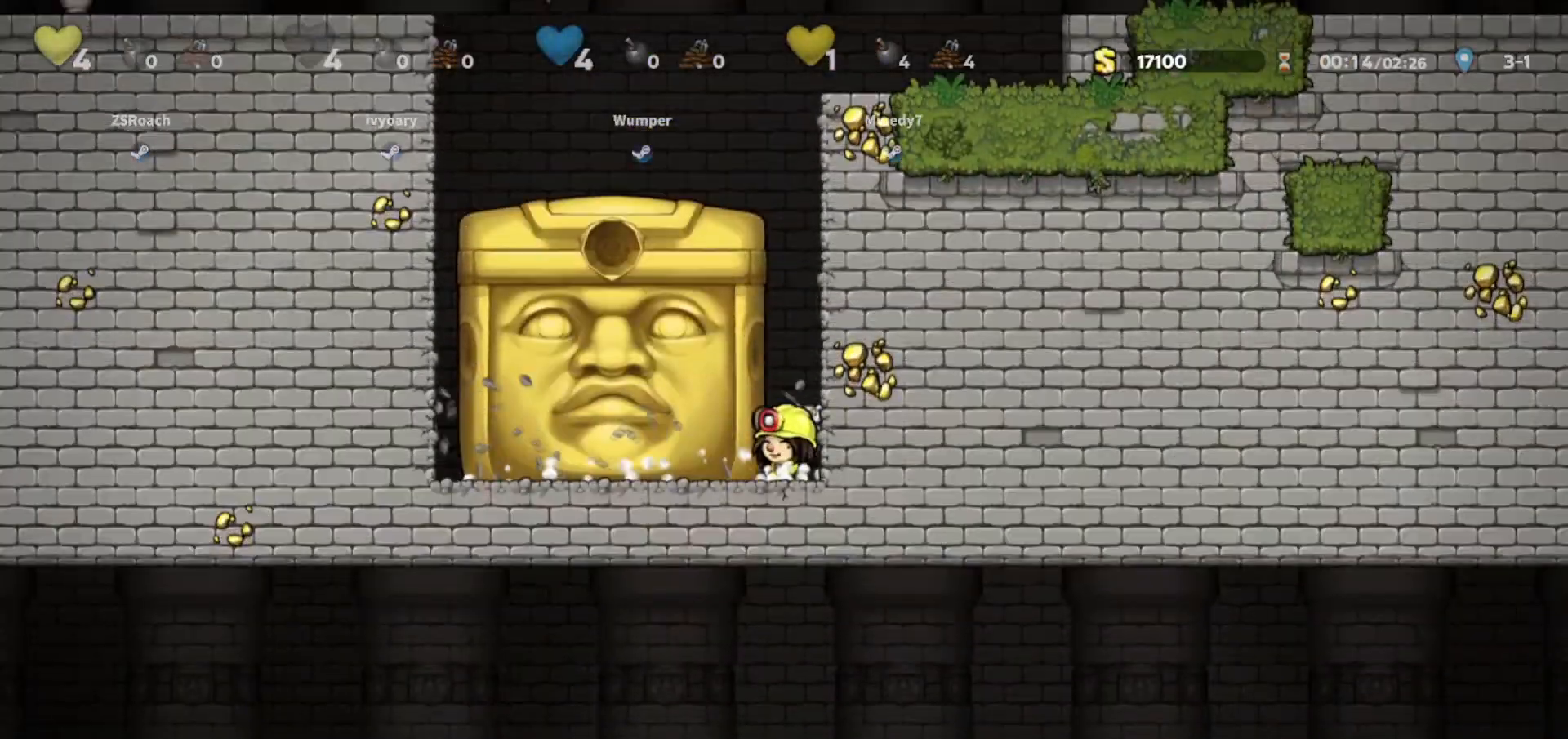
{"keys": ["left"], "events": []}
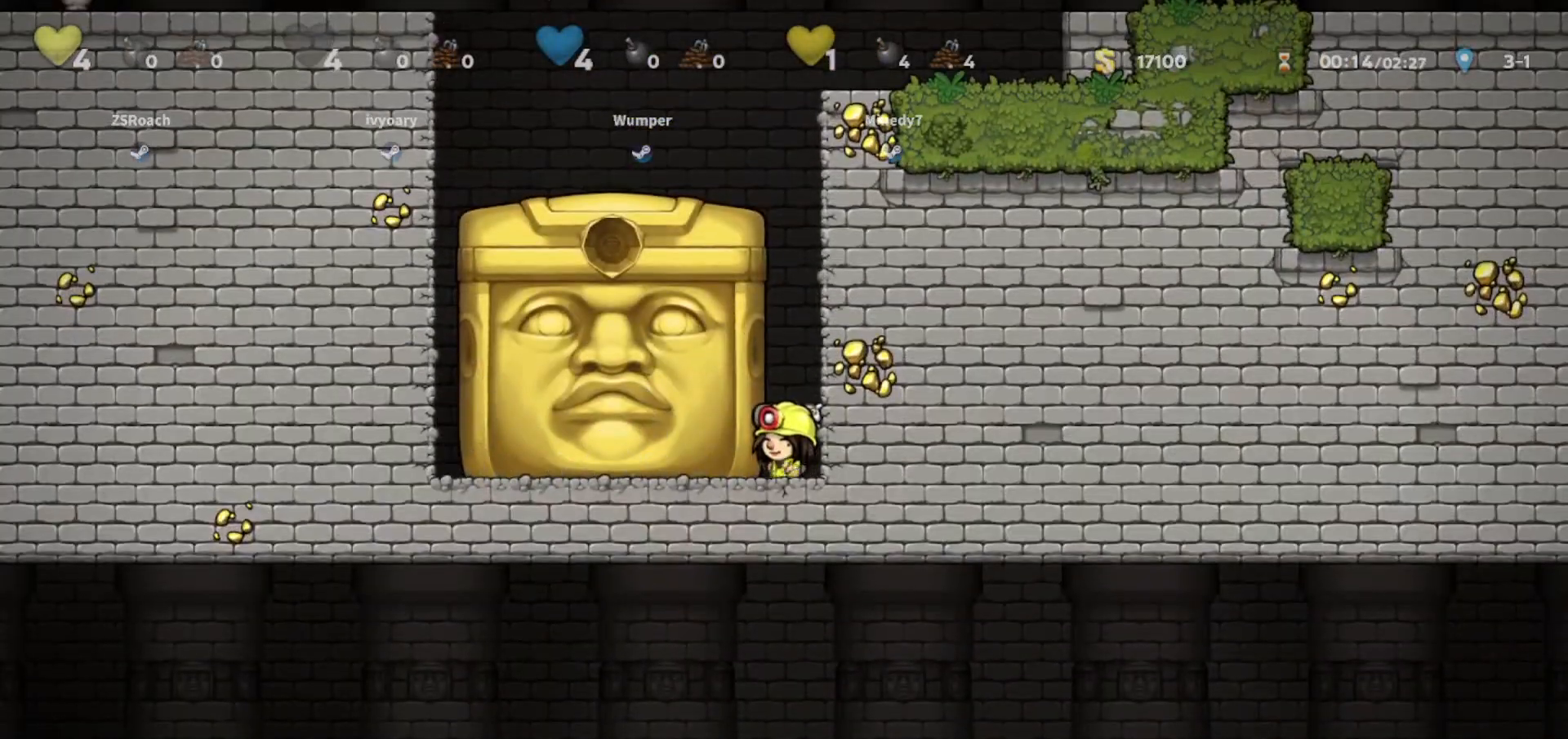
{"keys": ["right"], "events": [[367, "left", "up"], [367, "right", "down"]]}
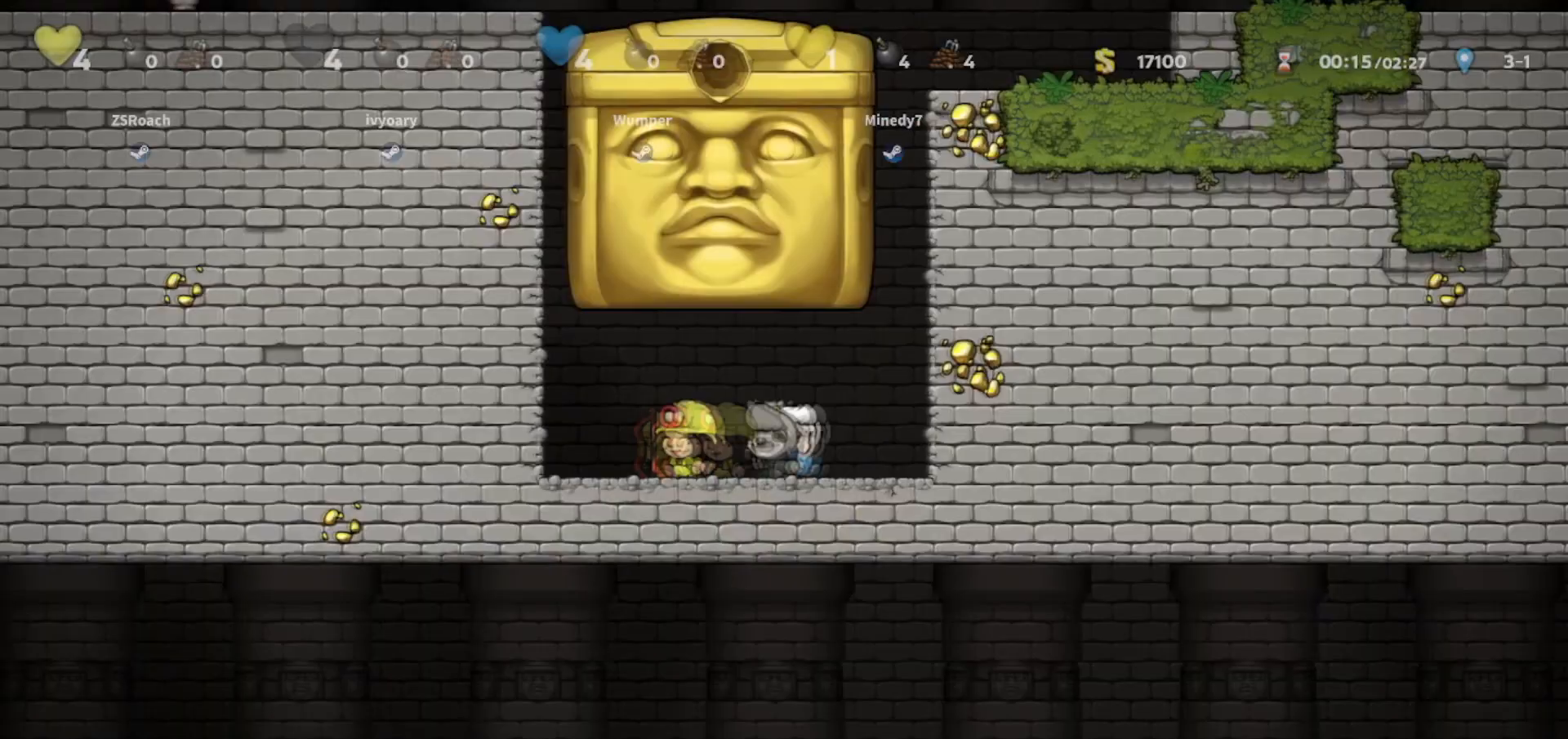
{"keys": [], "events": [[267, "right", "up"]]}
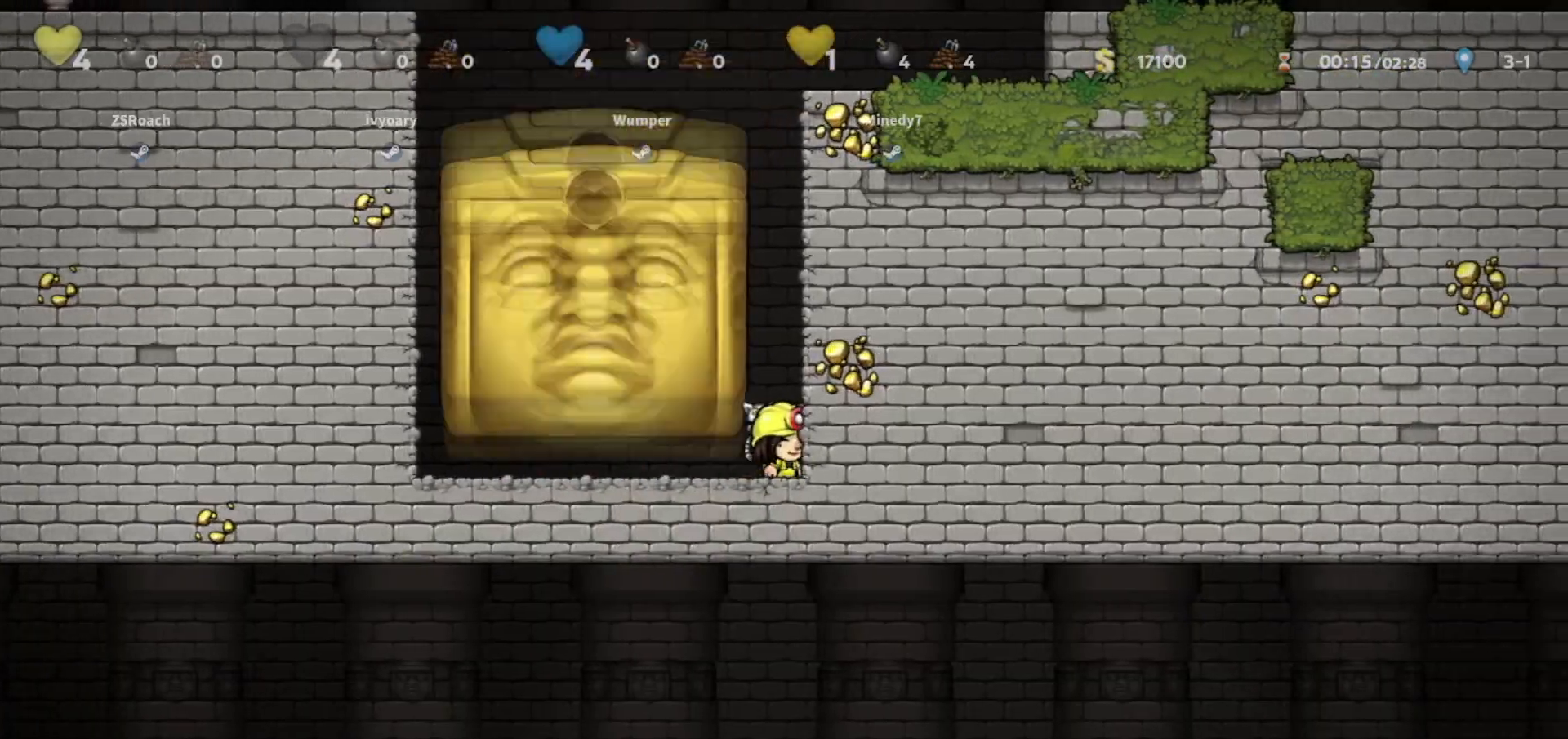
{"keys": ["right"], "events": [[34, "left", "down"], [167, "right", "down"], [234, "left", "up"]]}
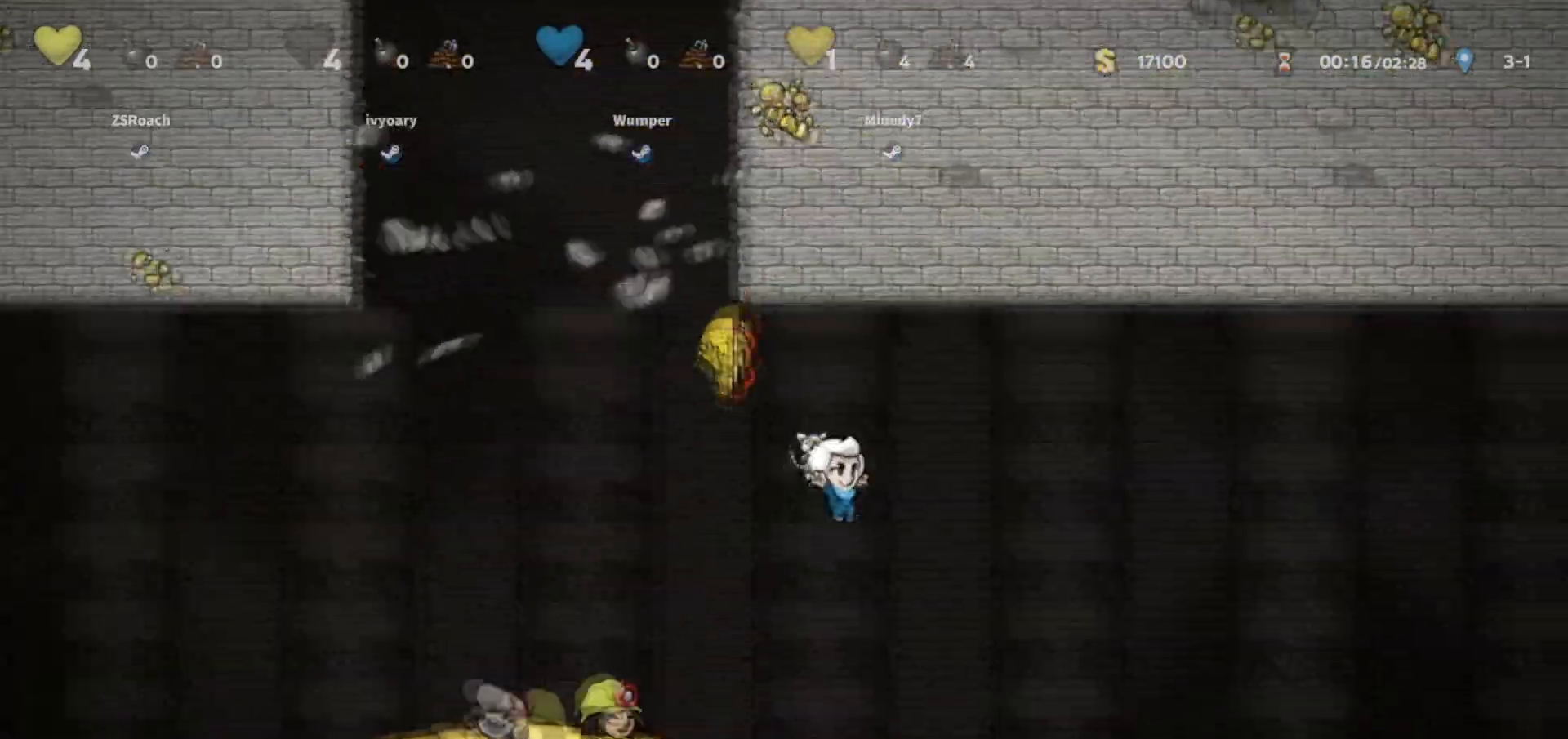
{"keys": ["jump", "right"], "events": [[467, "jump", "down"]]}
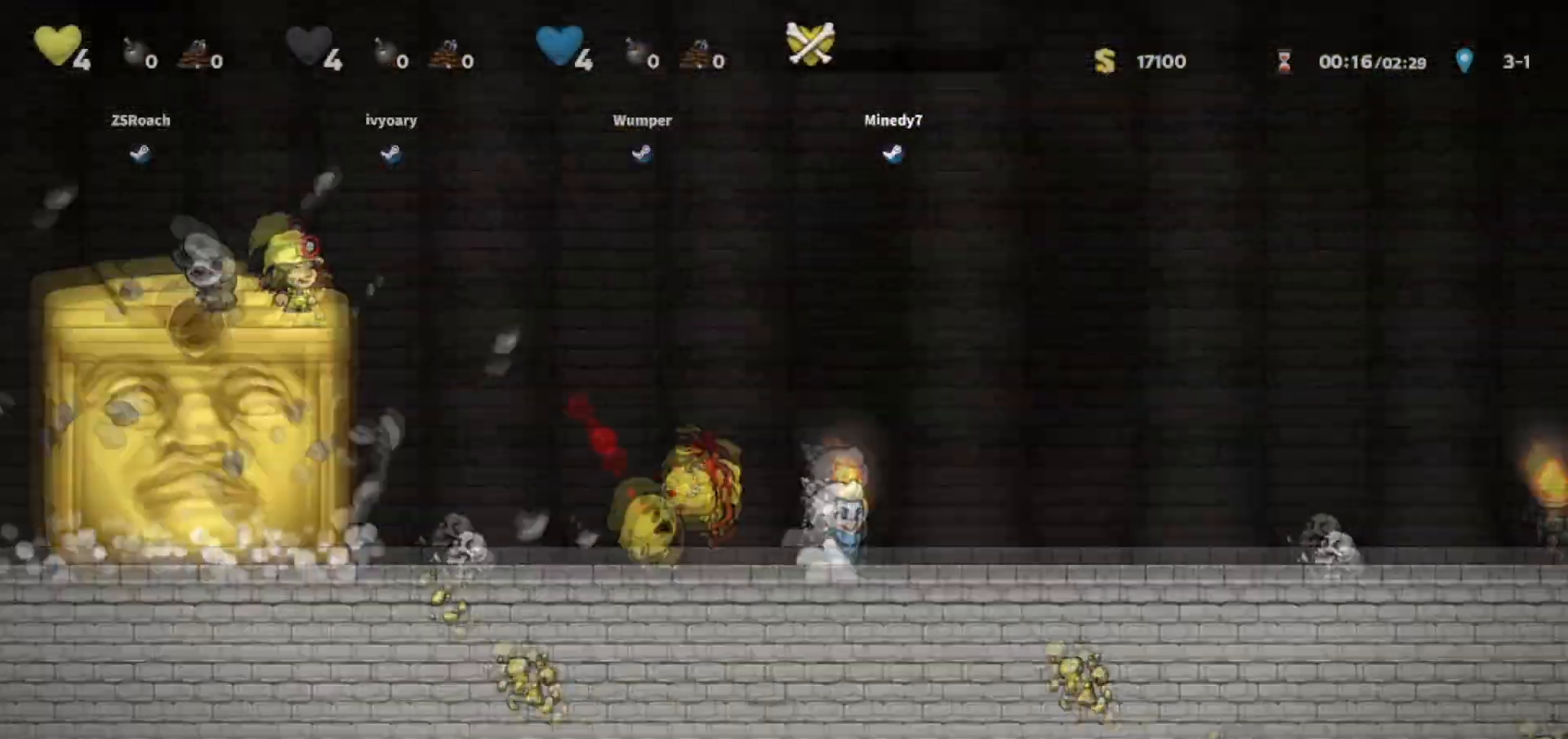
{"keys": ["left"], "events": [[300, "left", "down"], [367, "jump", "up"], [367, "right", "up"]]}
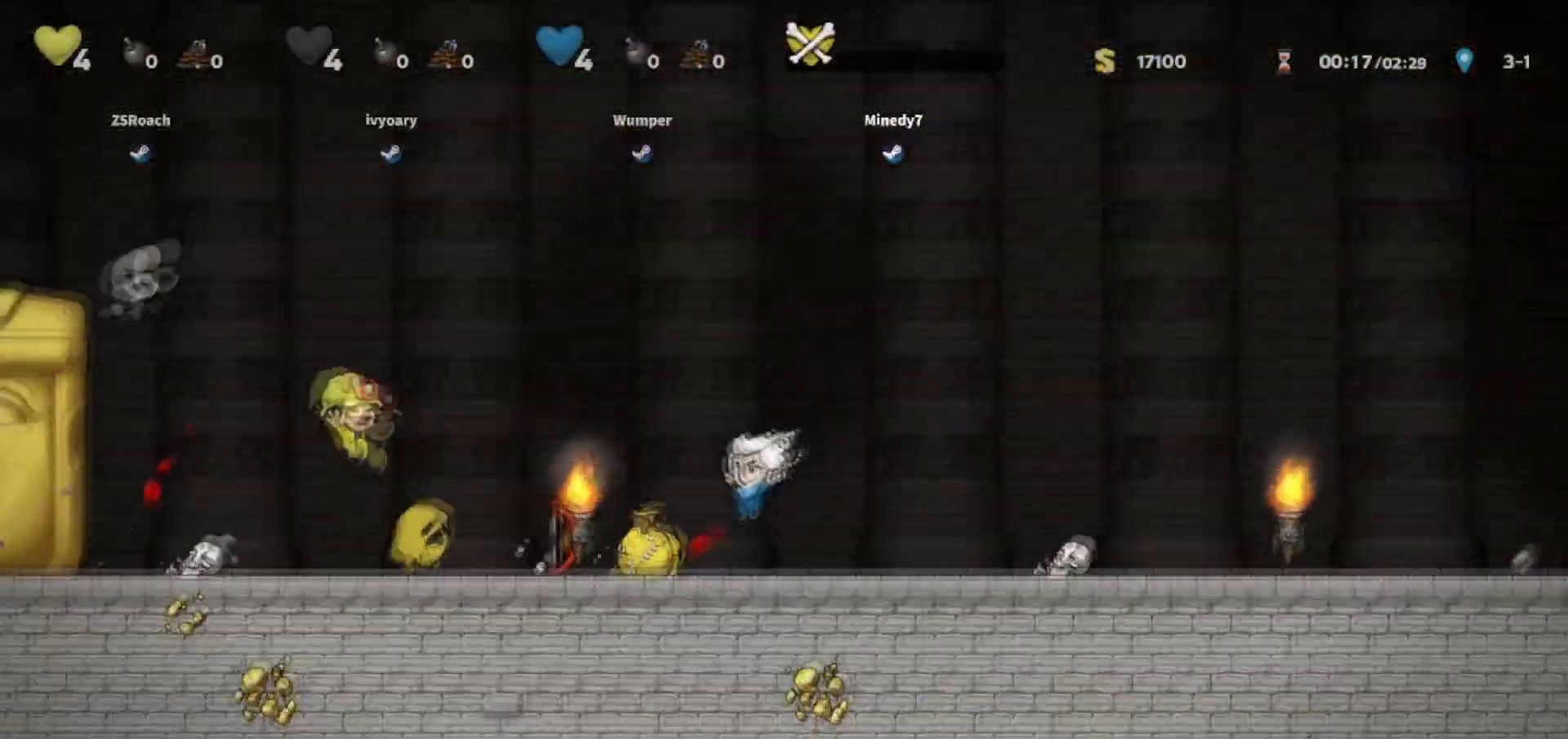
{"keys": ["jump", "right"], "events": [[267, "down", "down"], [267, "left", "up"], [267, "right", "down"], [267, "whip", "down"], [300, "jump", "down"], [333, "whip", "up"], [367, "down", "up"]]}
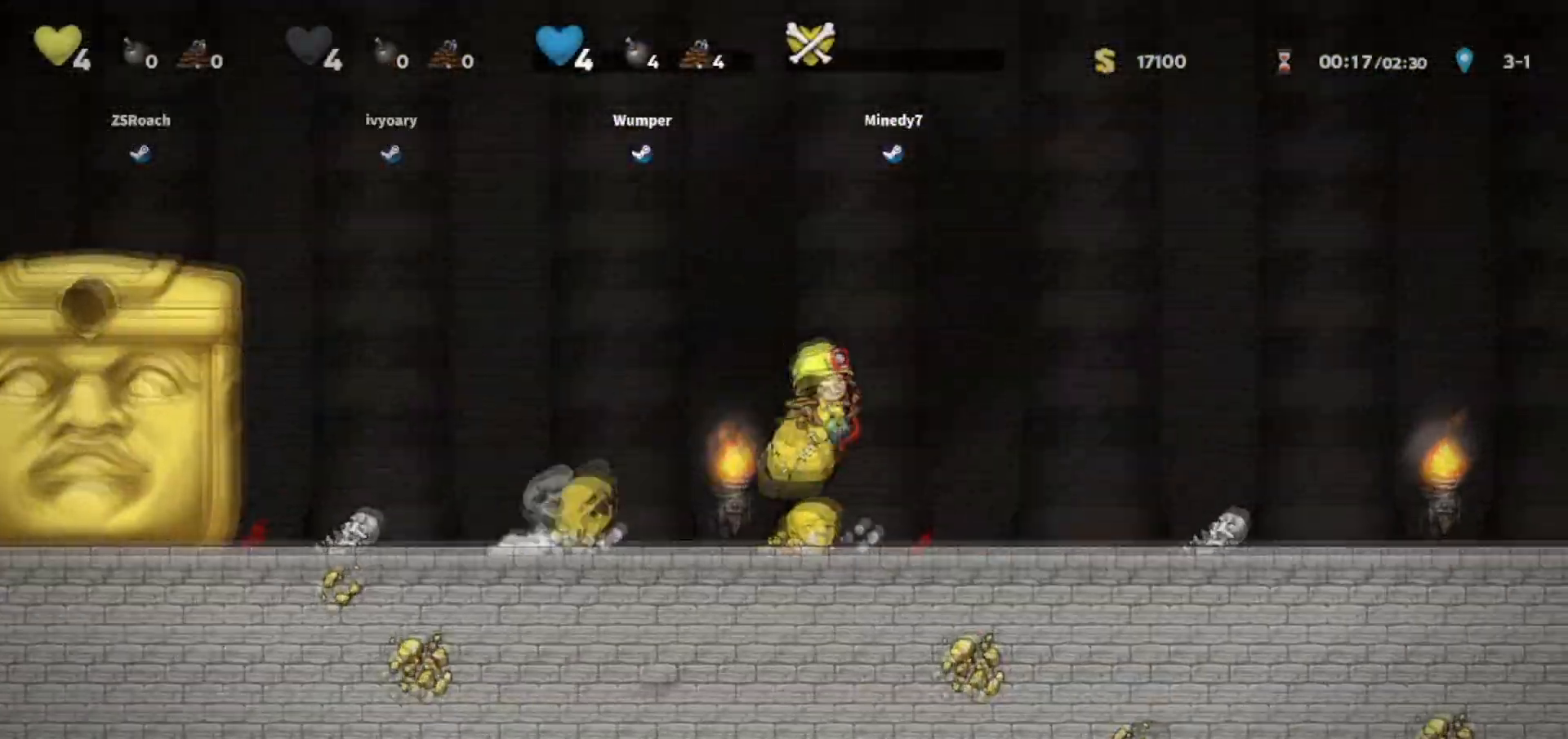
{"keys": ["jump", "right"], "events": [[200, "jump", "up"], [467, "jump", "down"]]}
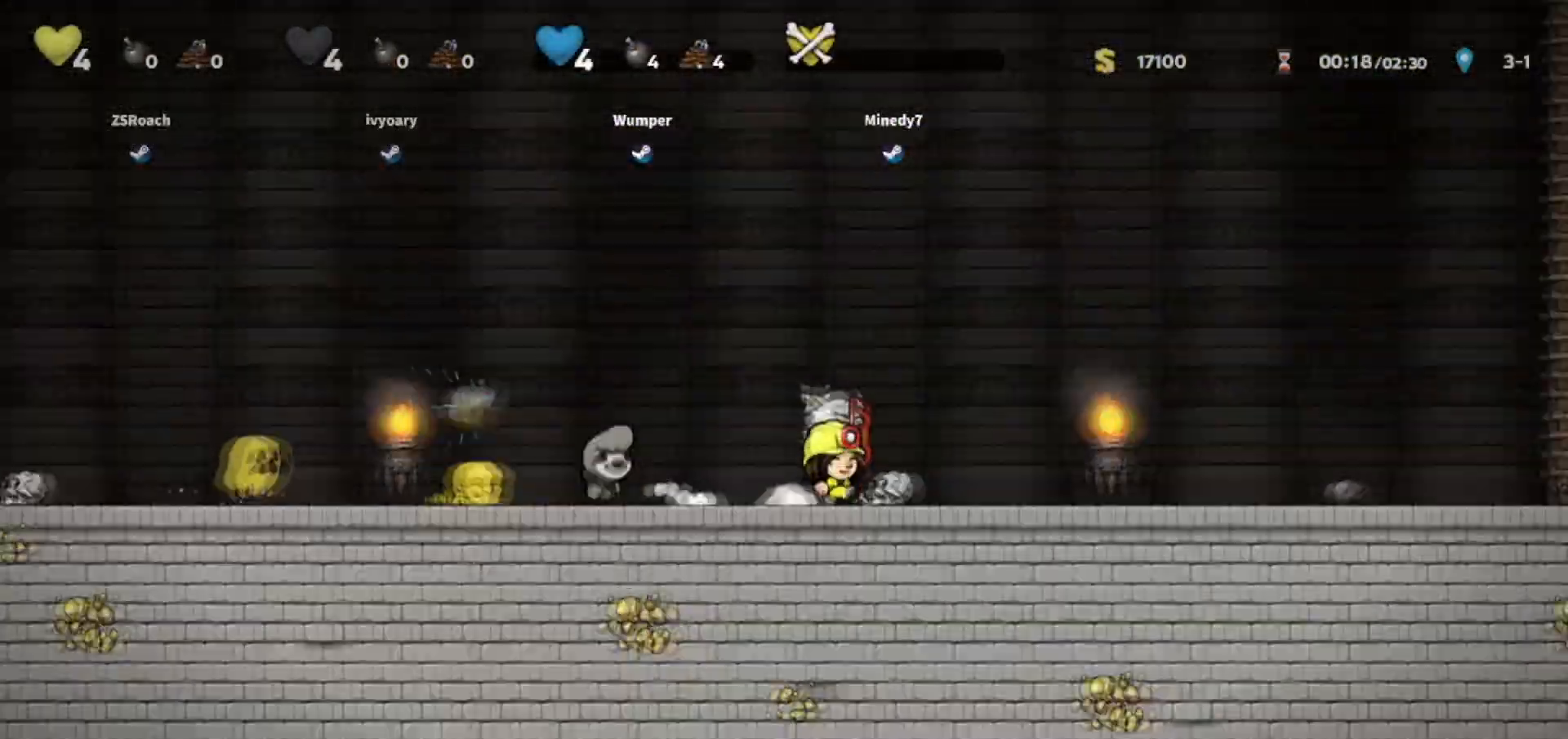
{"keys": ["right"], "events": [[300, "jump", "up"]]}
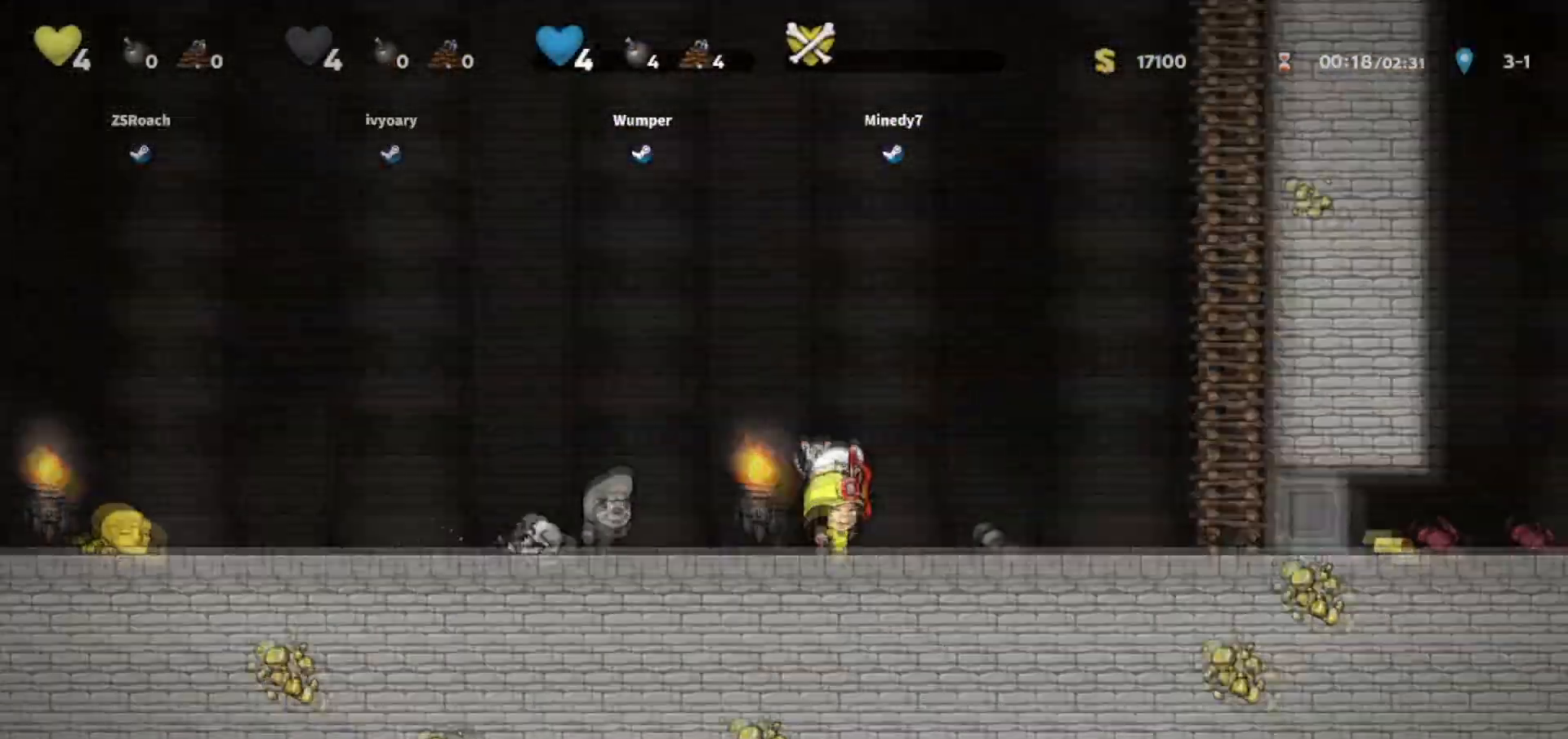
{"keys": ["right"], "events": [[34, "jump", "down"], [234, "jump", "up"]]}
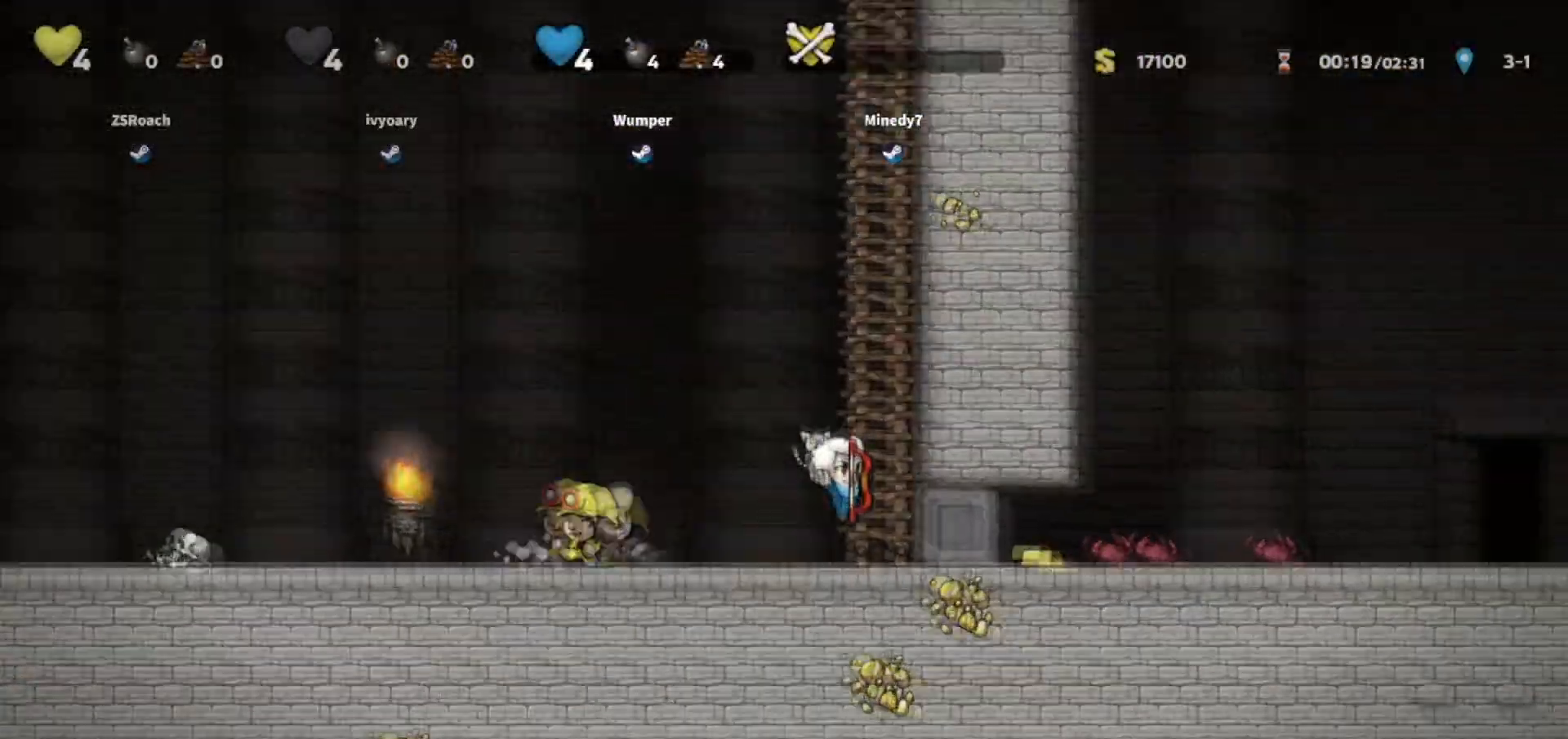
{"keys": ["right"], "events": []}
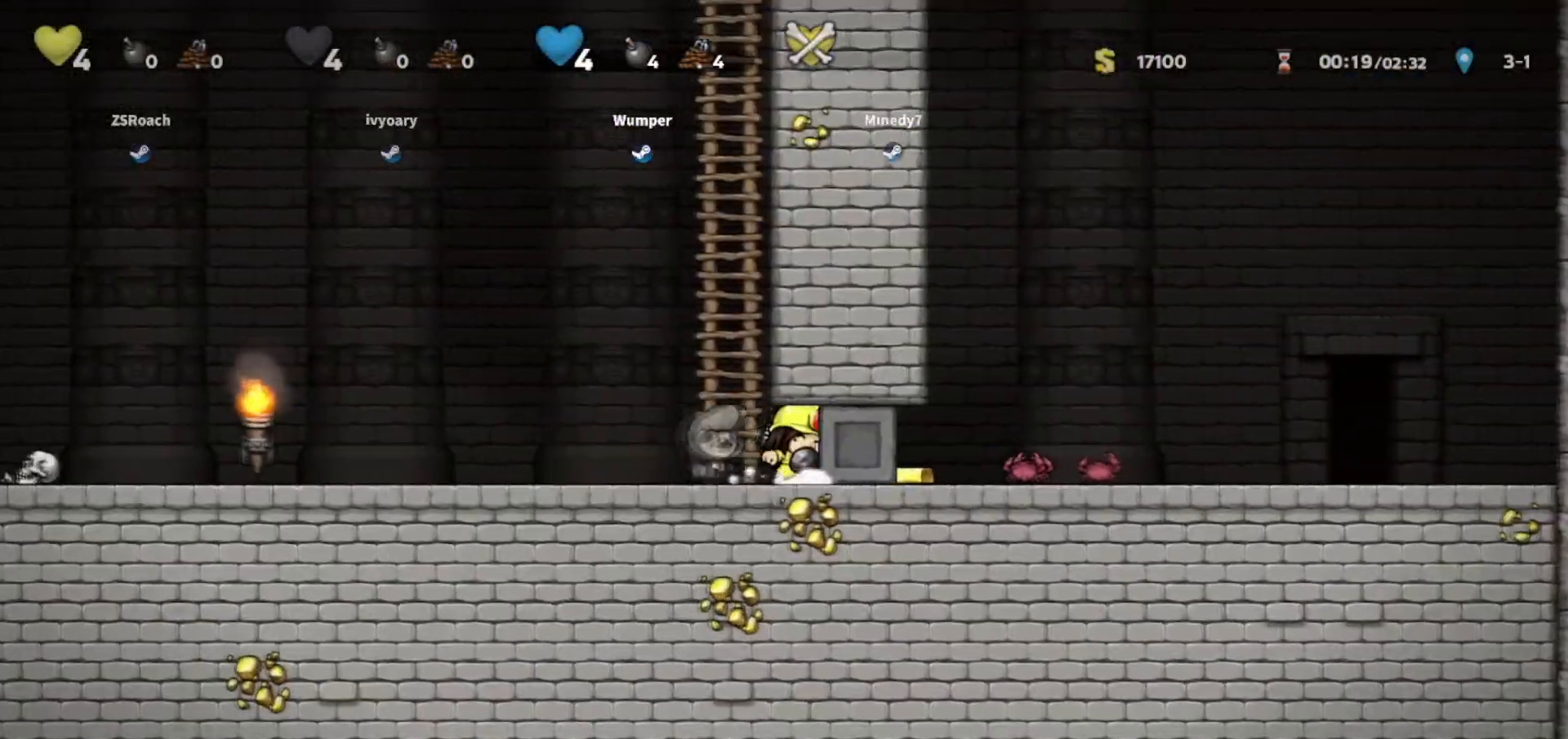
{"keys": ["right"], "events": []}
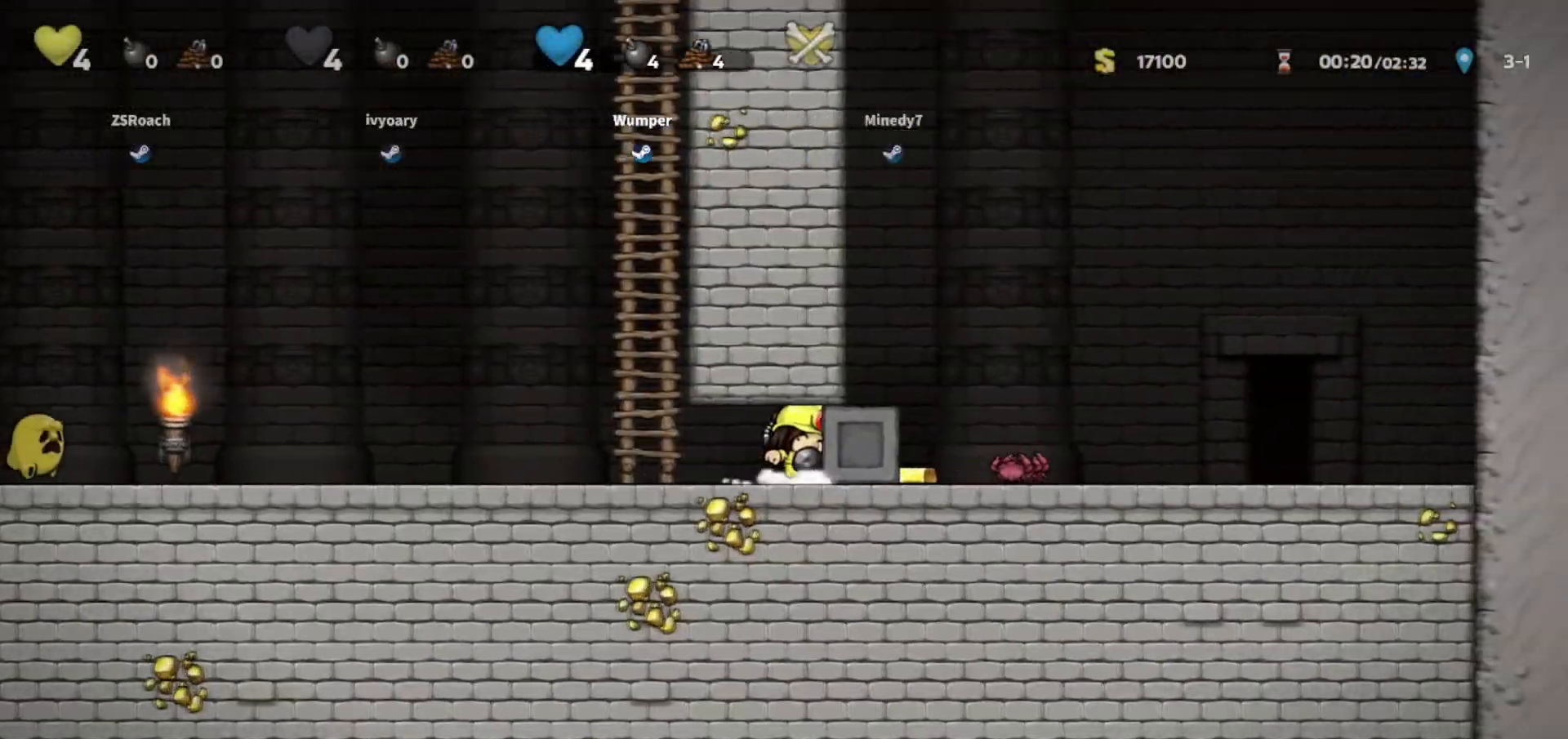
{"keys": ["jump", "right"], "events": [[400, "jump", "down"]]}
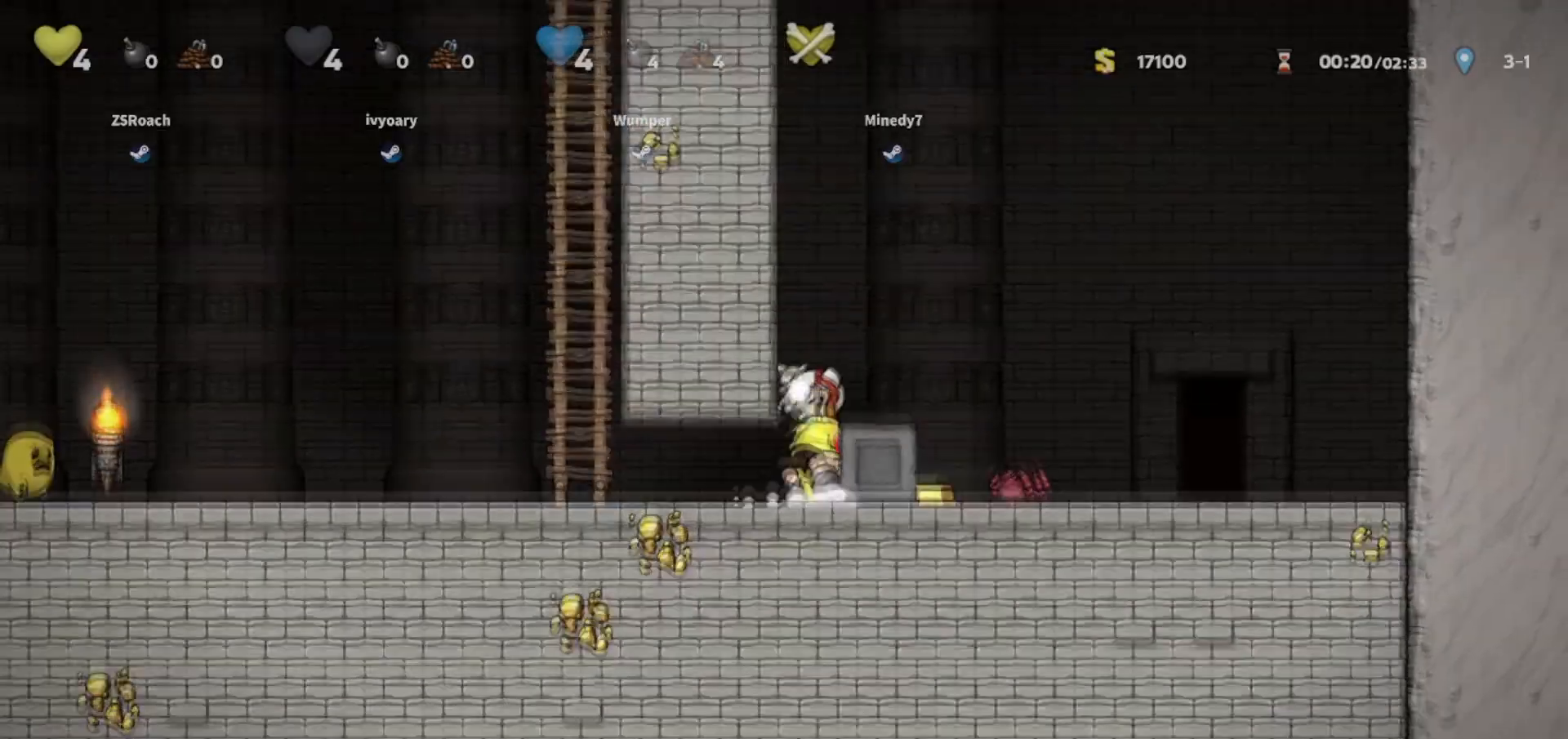
{"keys": ["right"], "events": [[367, "jump", "up"]]}
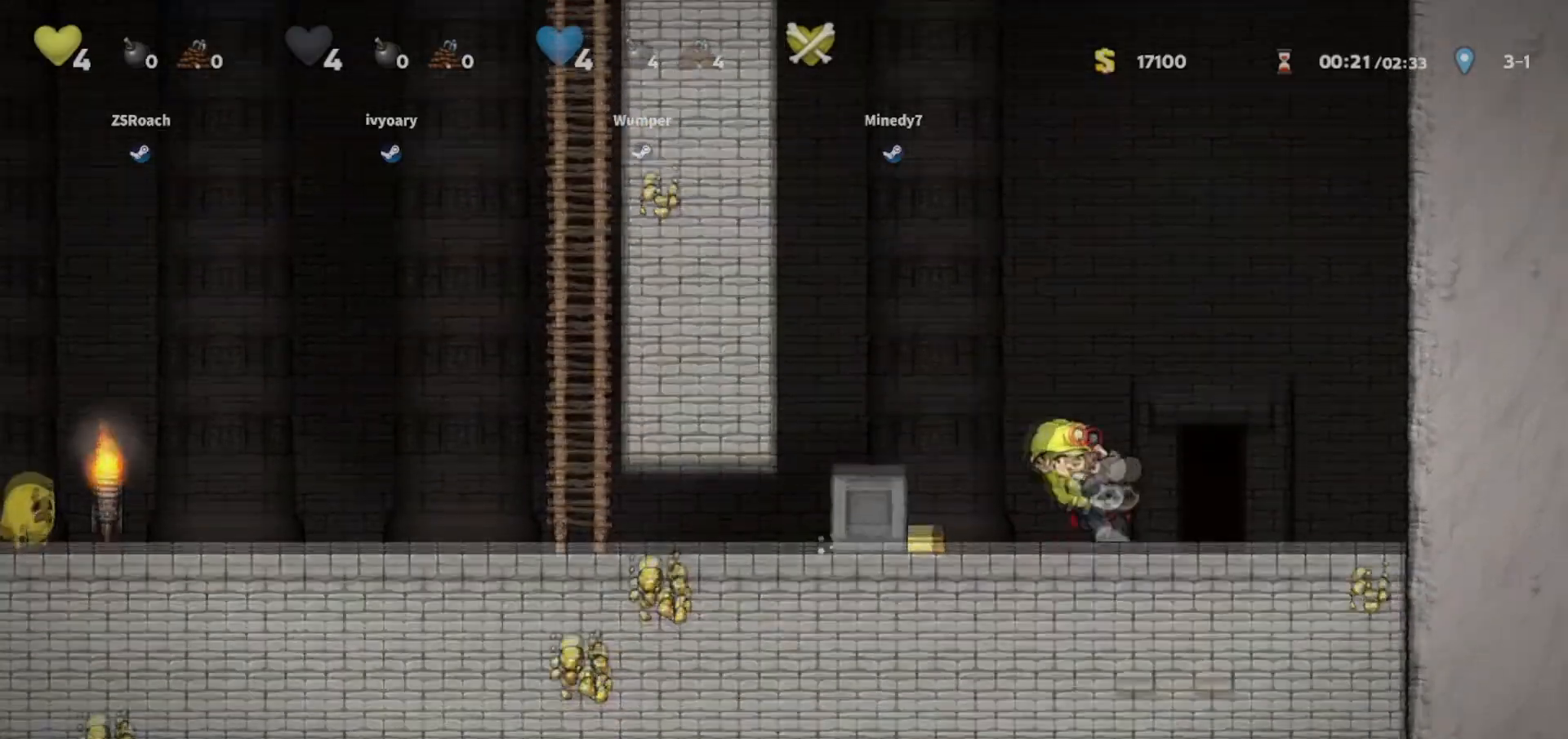
{"keys": ["door", "jump", "right"], "events": [[133, "door", "down"], [467, "jump", "down"]]}
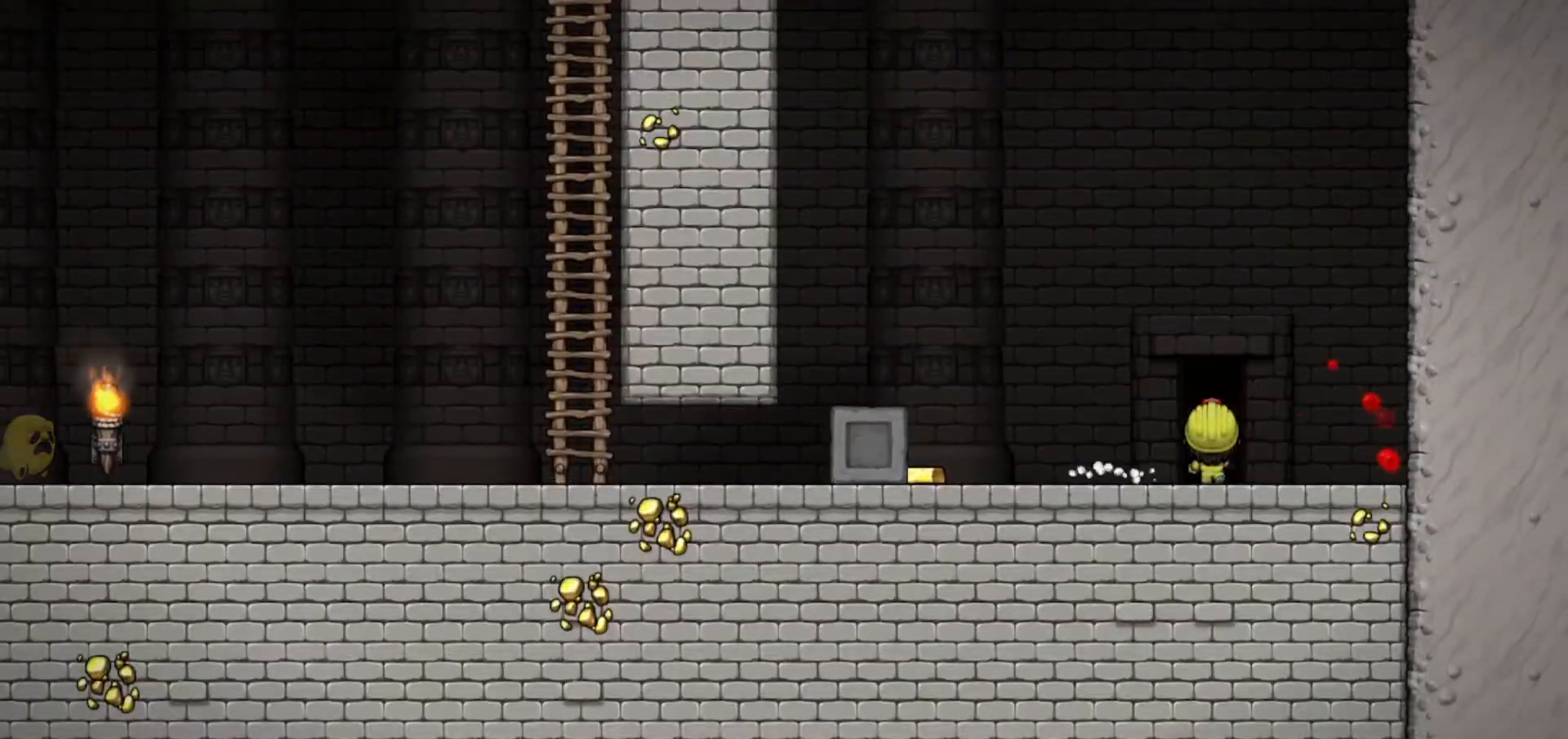
{"keys": ["jump", "right"], "events": [[267, "door", "up"]]}
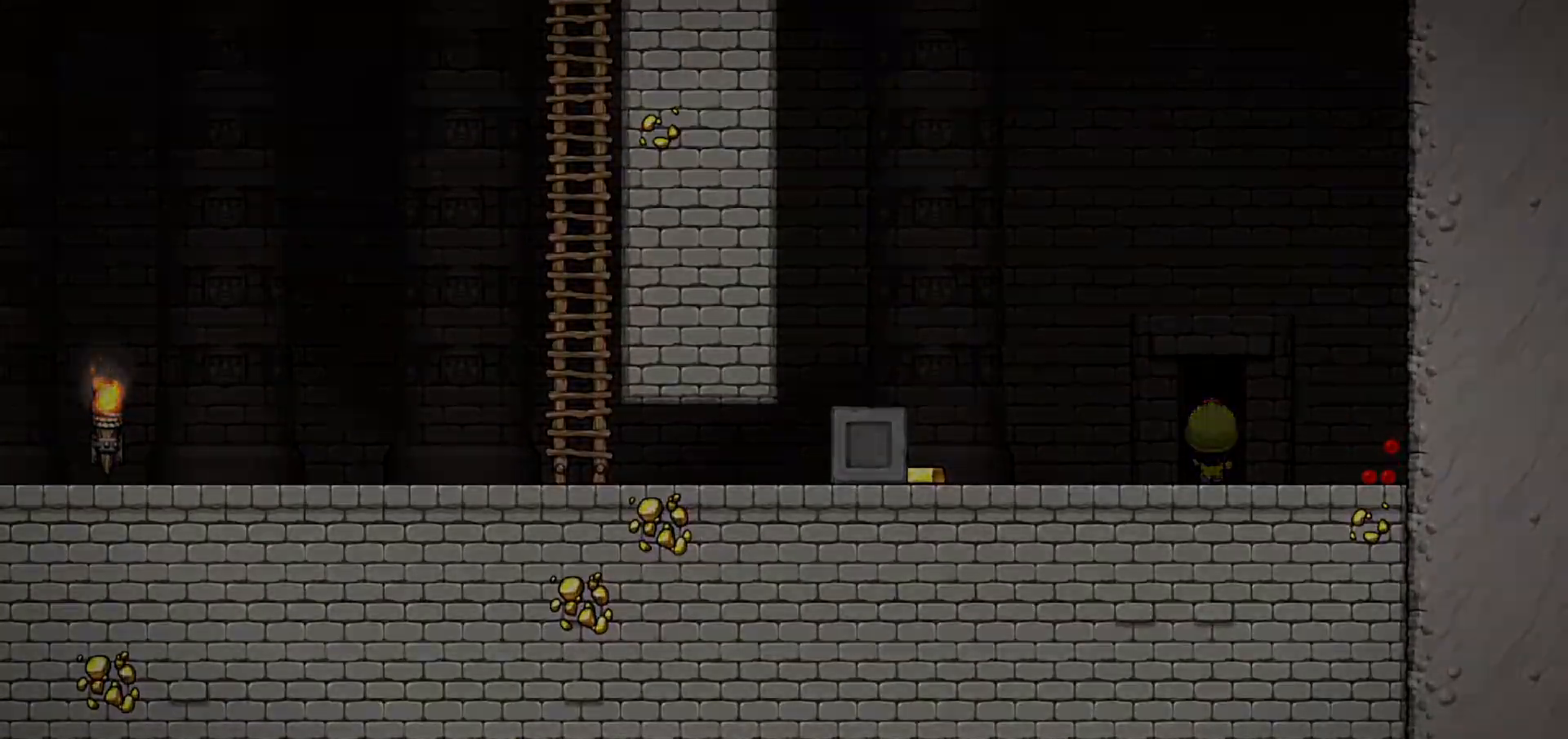
{"keys": ["jump", "right"], "events": []}
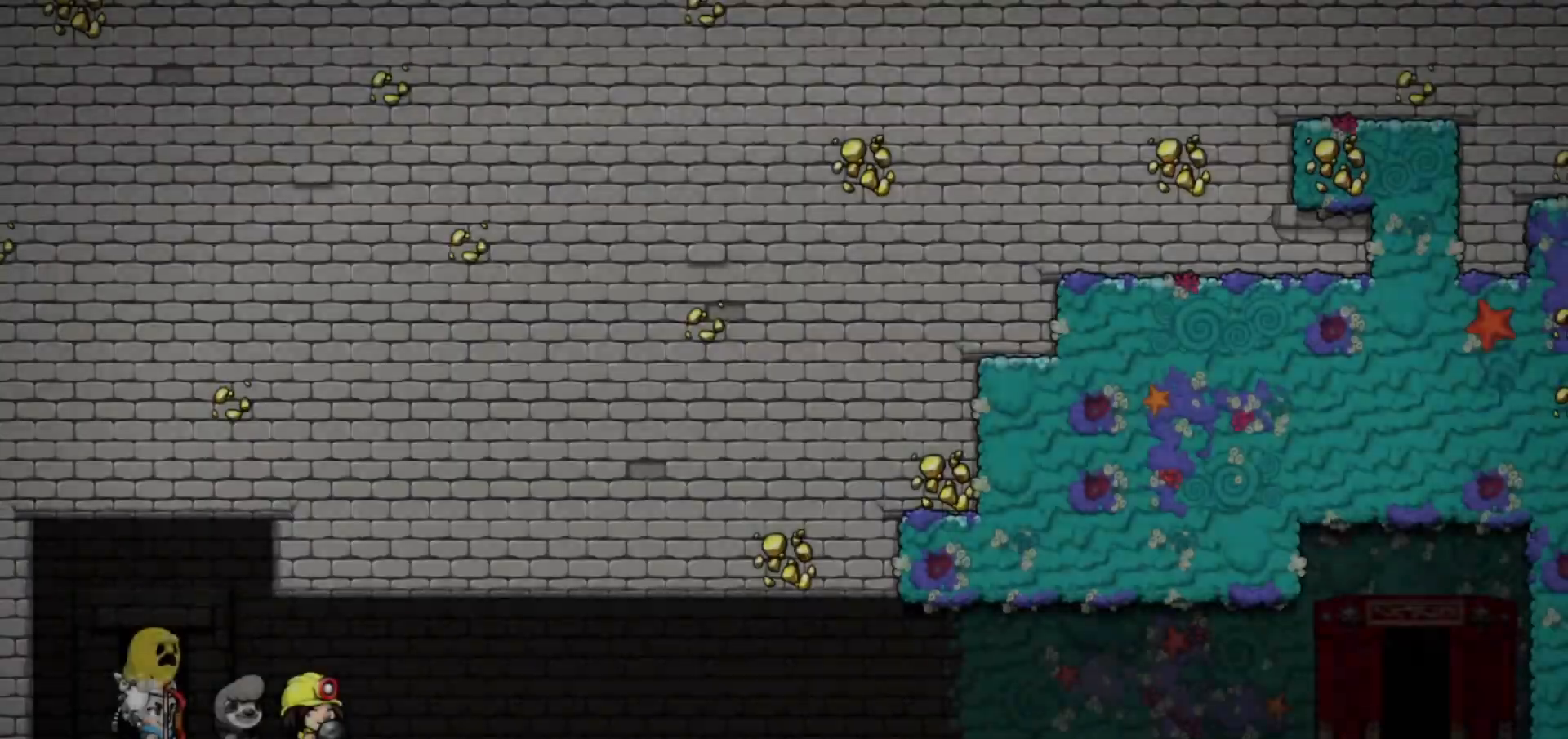
{"keys": ["jump", "right"], "events": []}
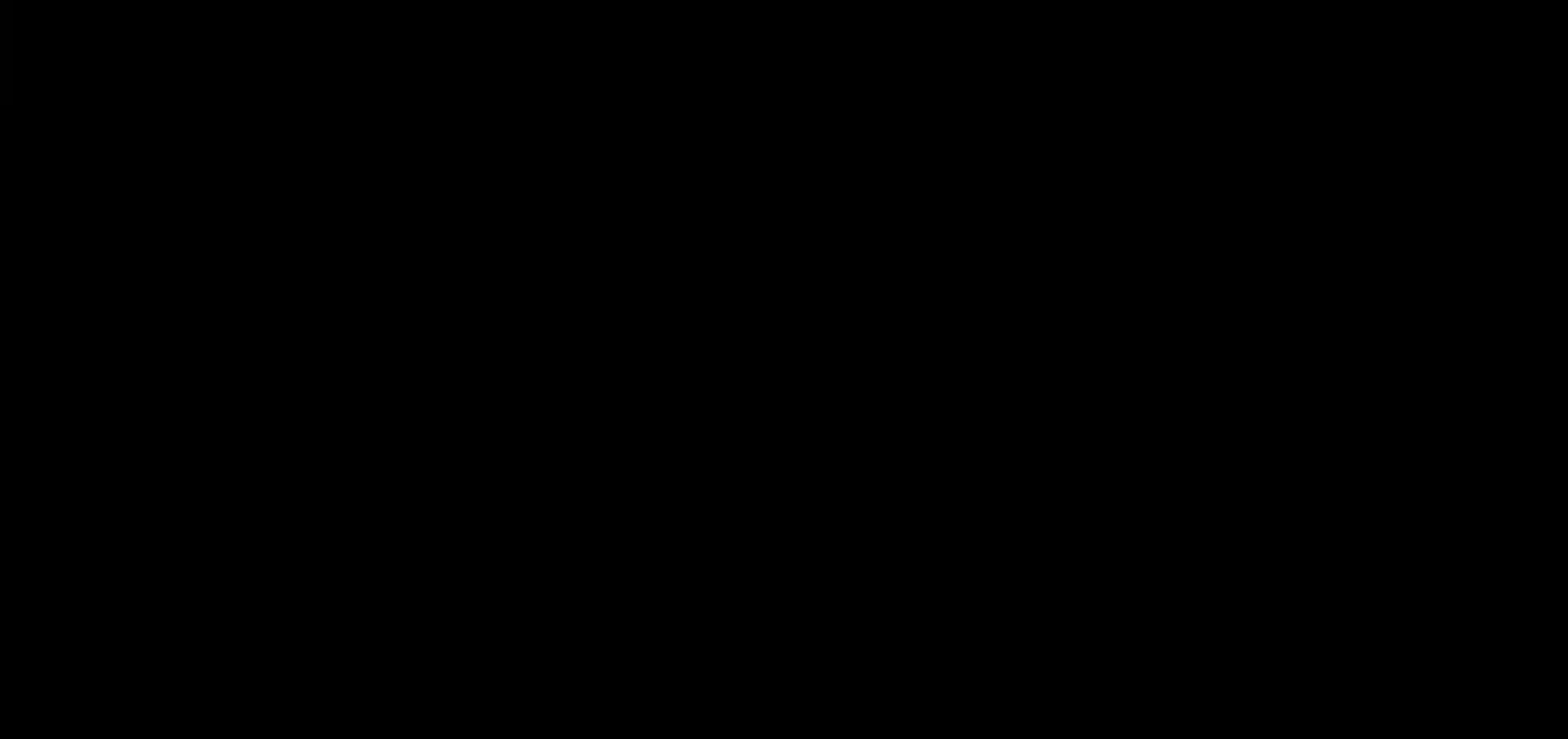
{"keys": ["right"], "events": [[167, "jump", "up"]]}
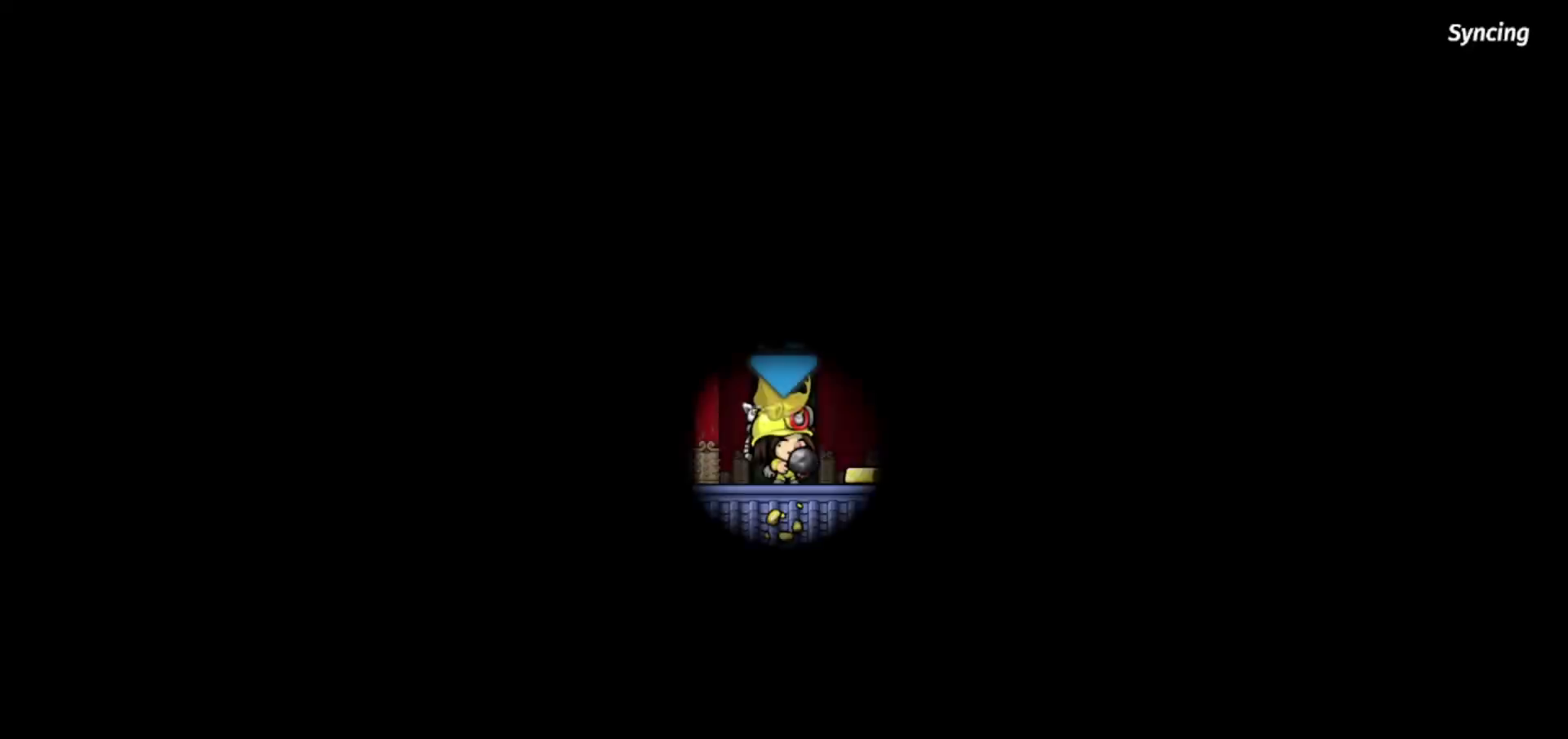
{"keys": ["right"], "events": []}
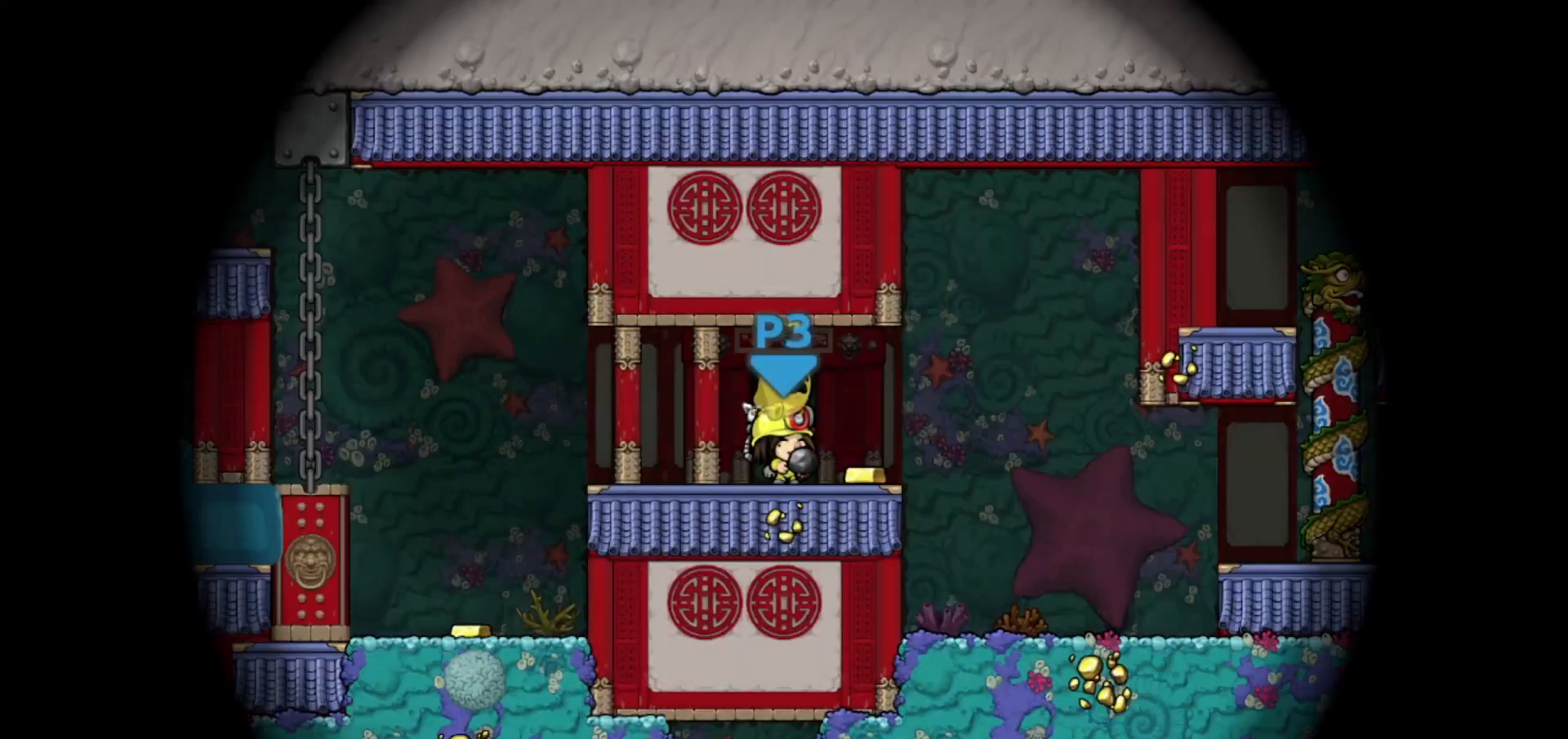
{"keys": ["right"], "events": []}
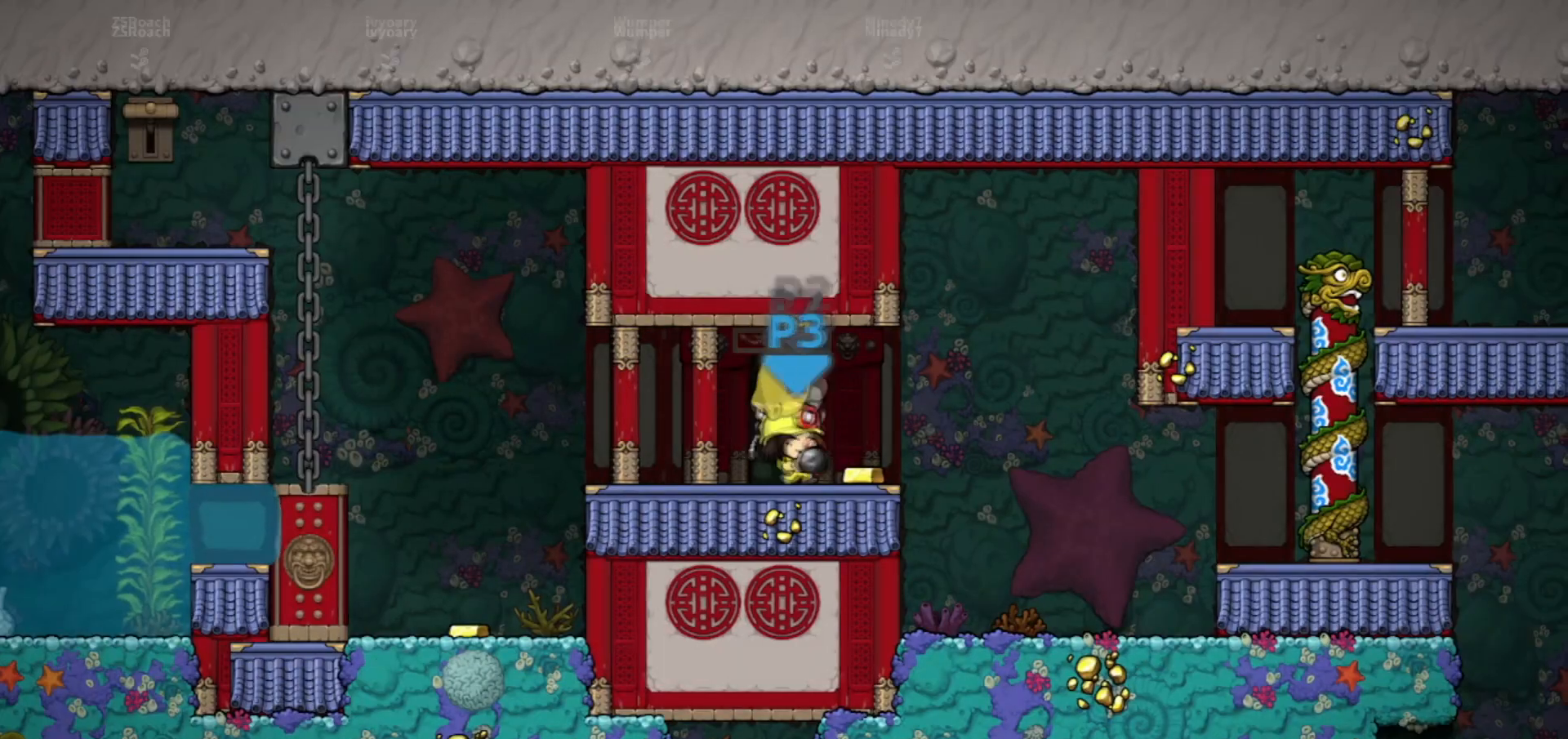
{"keys": ["right"], "events": [[67, "jump", "down"], [134, "jump", "up"]]}
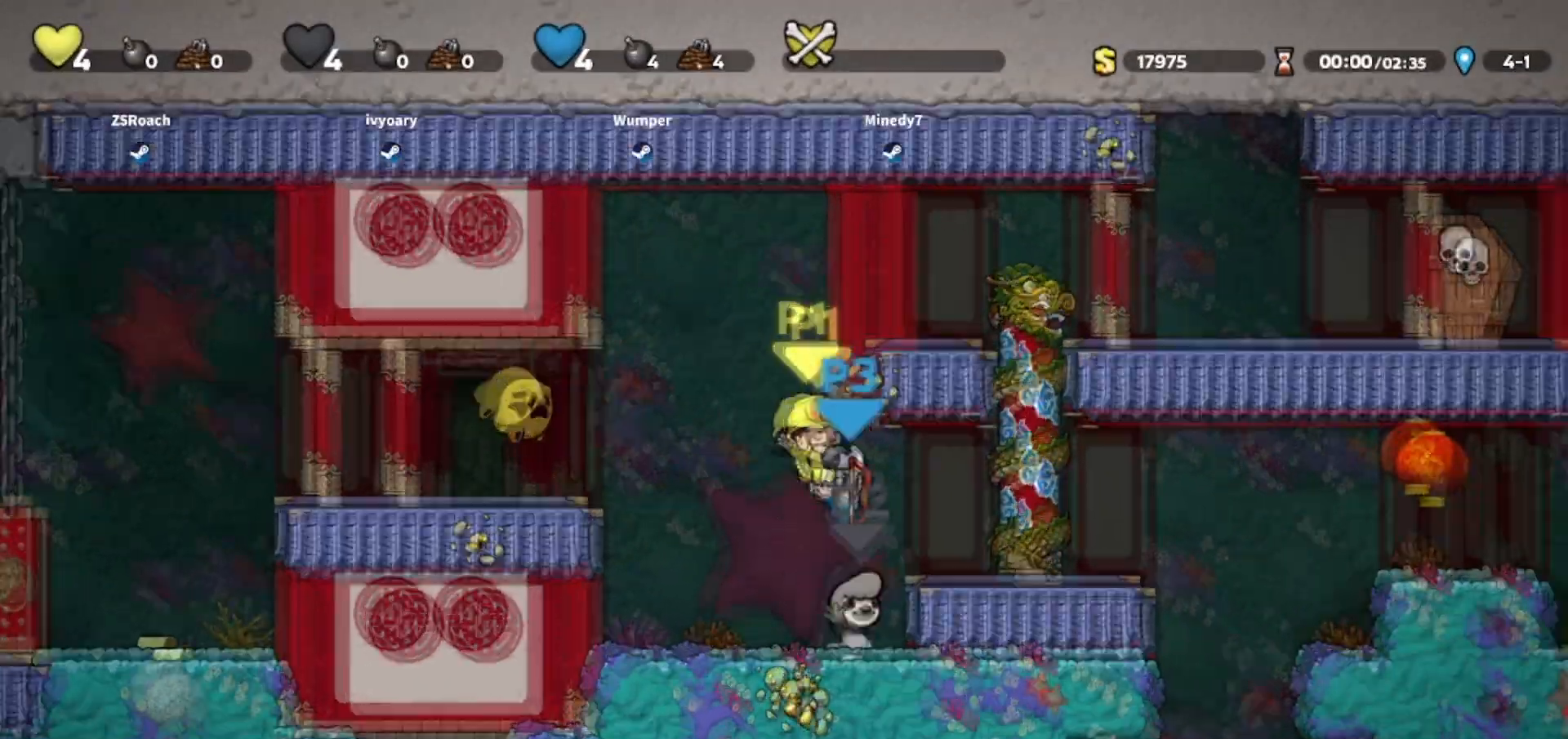
{"keys": ["up"], "events": [[100, "jump", "down"], [367, "up", "down"], [400, "jump", "up"], [400, "right", "up"]]}
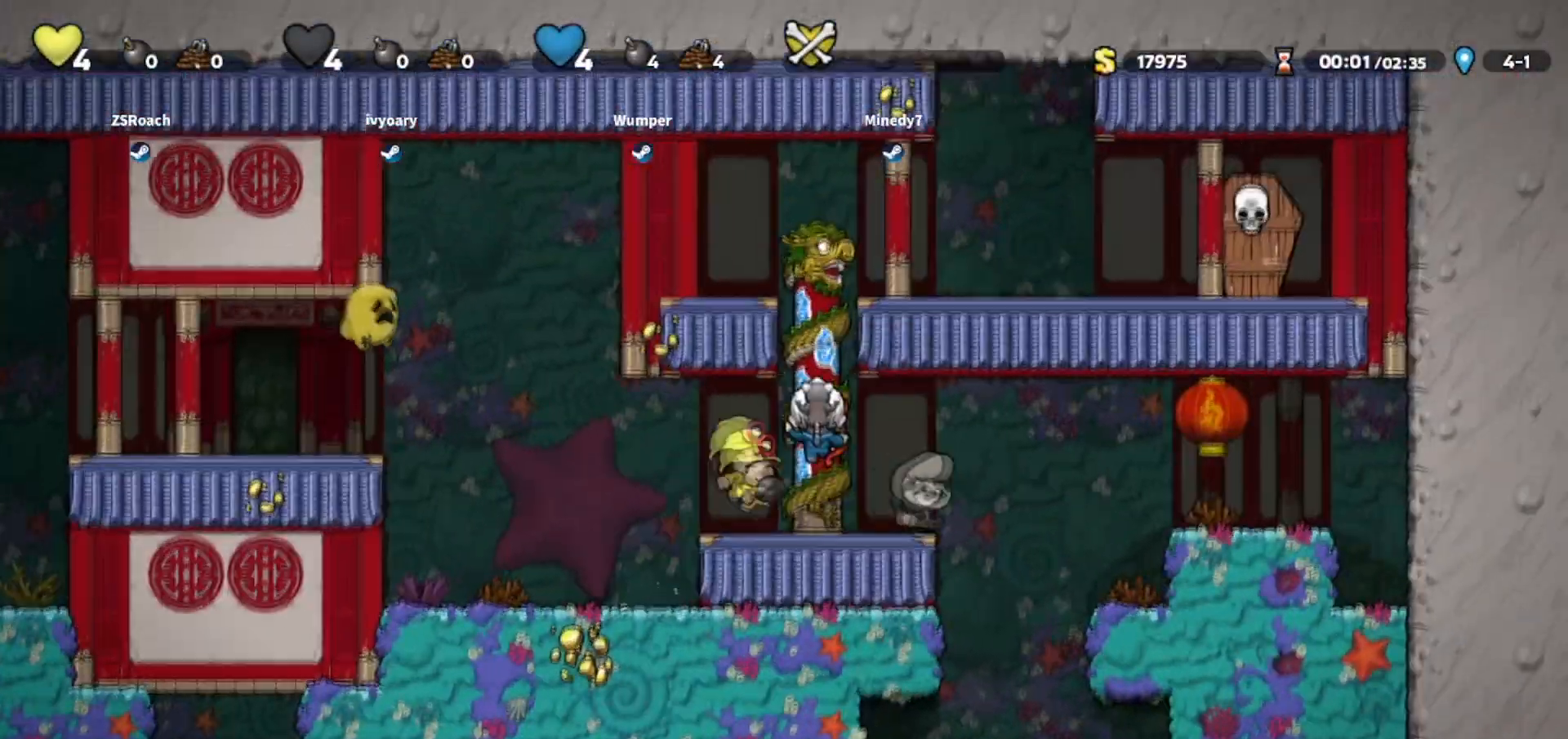
{"keys": ["right"], "events": [[234, "jump", "down"], [300, "up", "up"], [334, "right", "down"], [401, "jump", "up"]]}
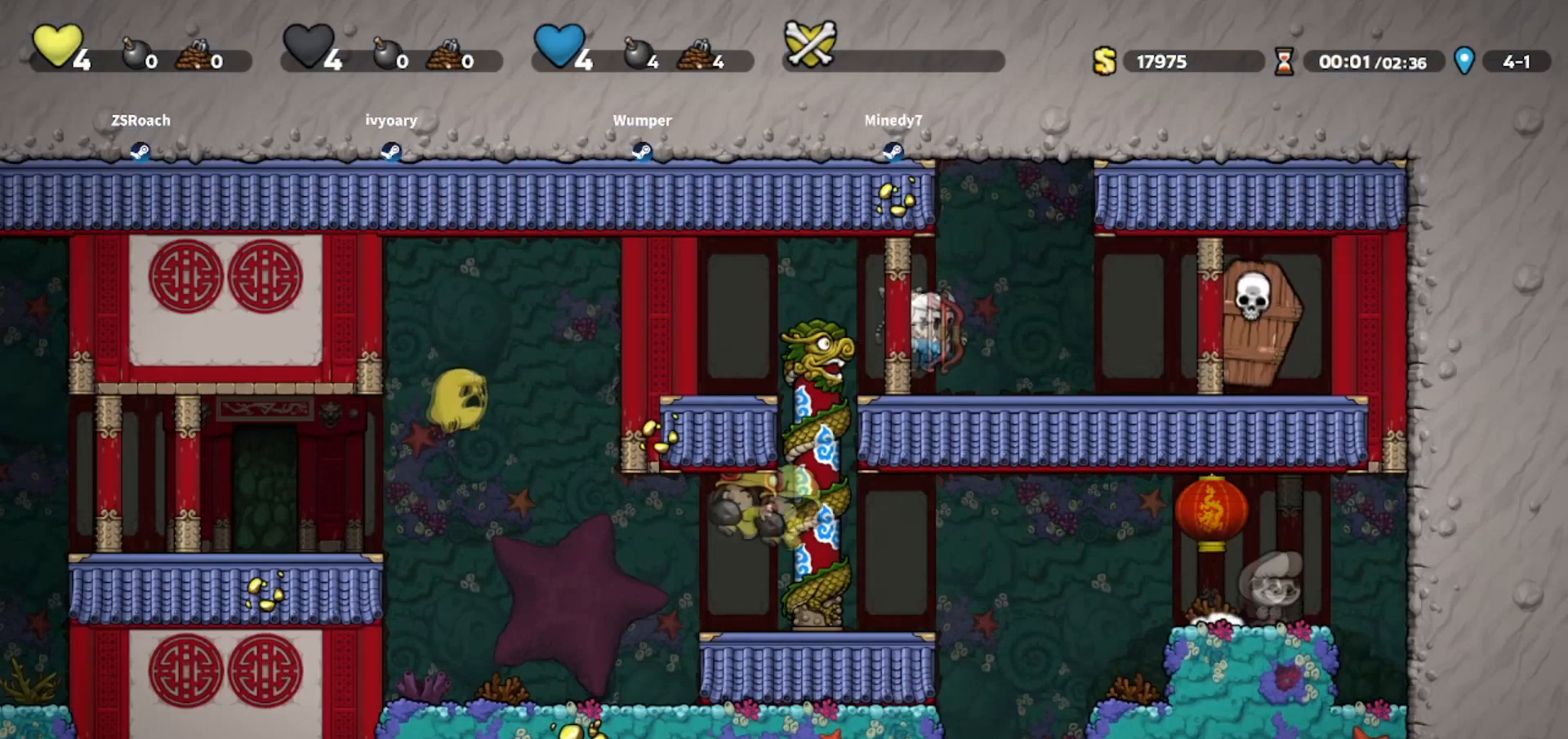
{"keys": ["right"], "events": [[66, "whip", "down"], [100, "right", "up"], [100, "whip", "up"], [433, "right", "down"]]}
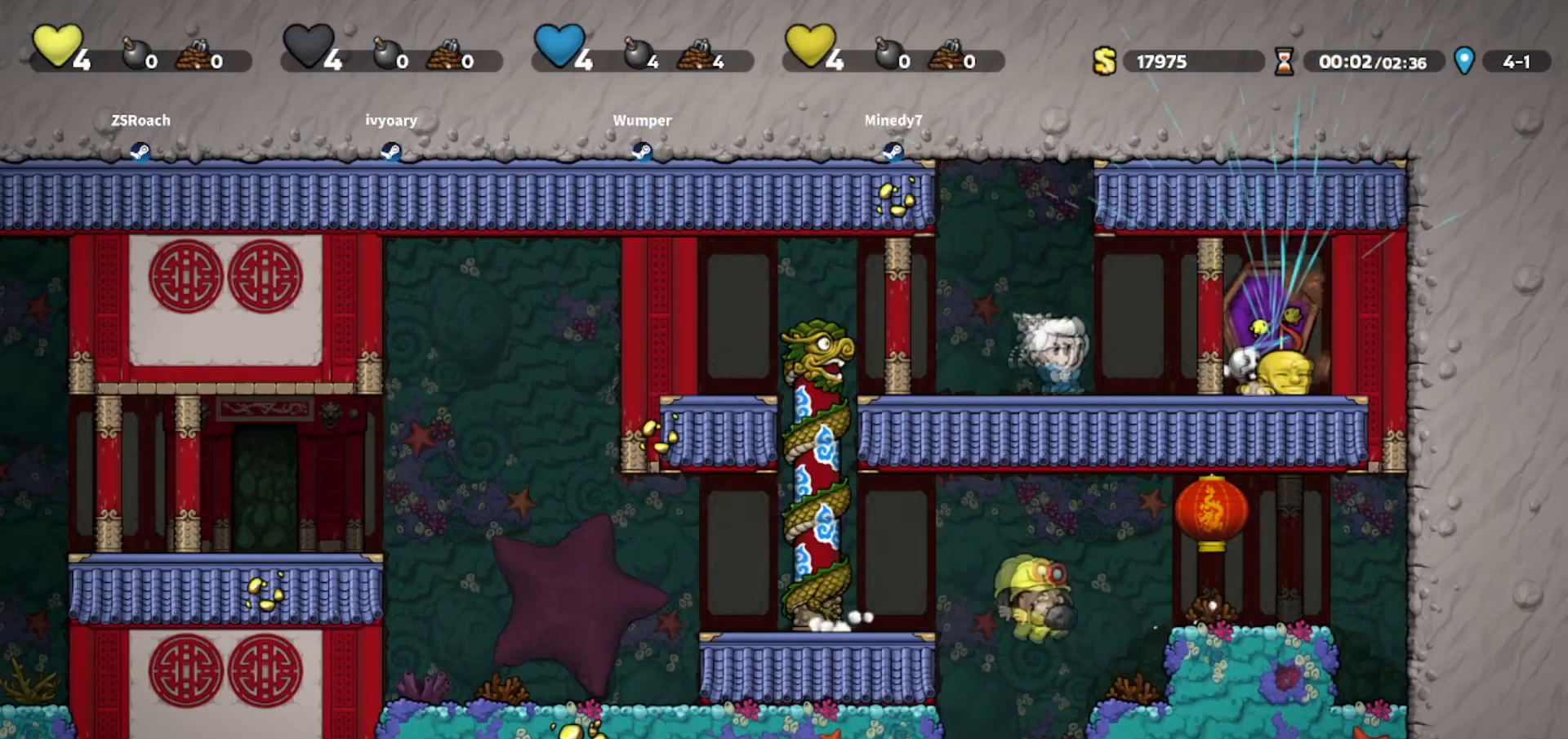
{"keys": [], "events": [[401, "right", "up"]]}